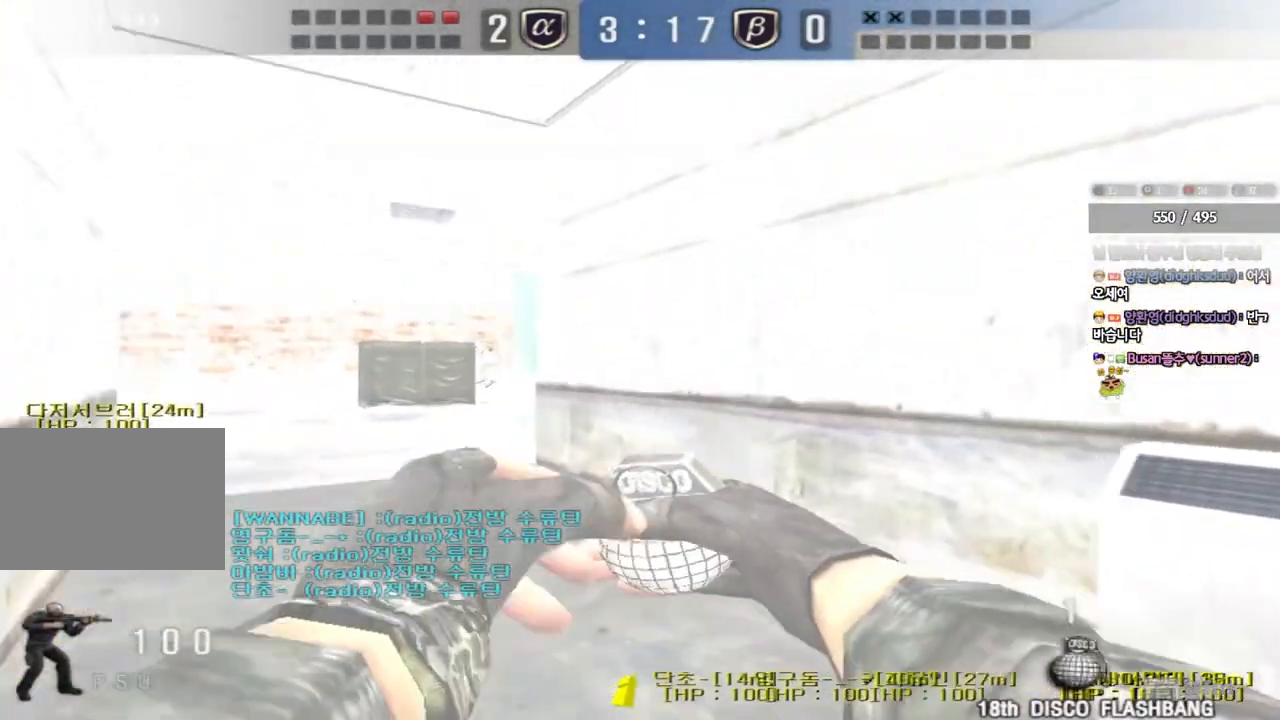
Gameplay with keyboard; each line is a JSON object with the keys held at the frame after it. "events" lists presses ("down") and releases ("up") of "a", "ctrl", "d", "e", "f", "q", "r", "s", "shift", "space", "tab" and "w" between this image and that frame as [ms after this image, input, new state], when the widget could be followed in between. No other keys are recorded. Mouse input is not recorded.
{"keys": ["d", "s"], "events": [[367, "w", "up"], [400, "a", "up"], [450, "s", "down"], [467, "d", "down"]]}
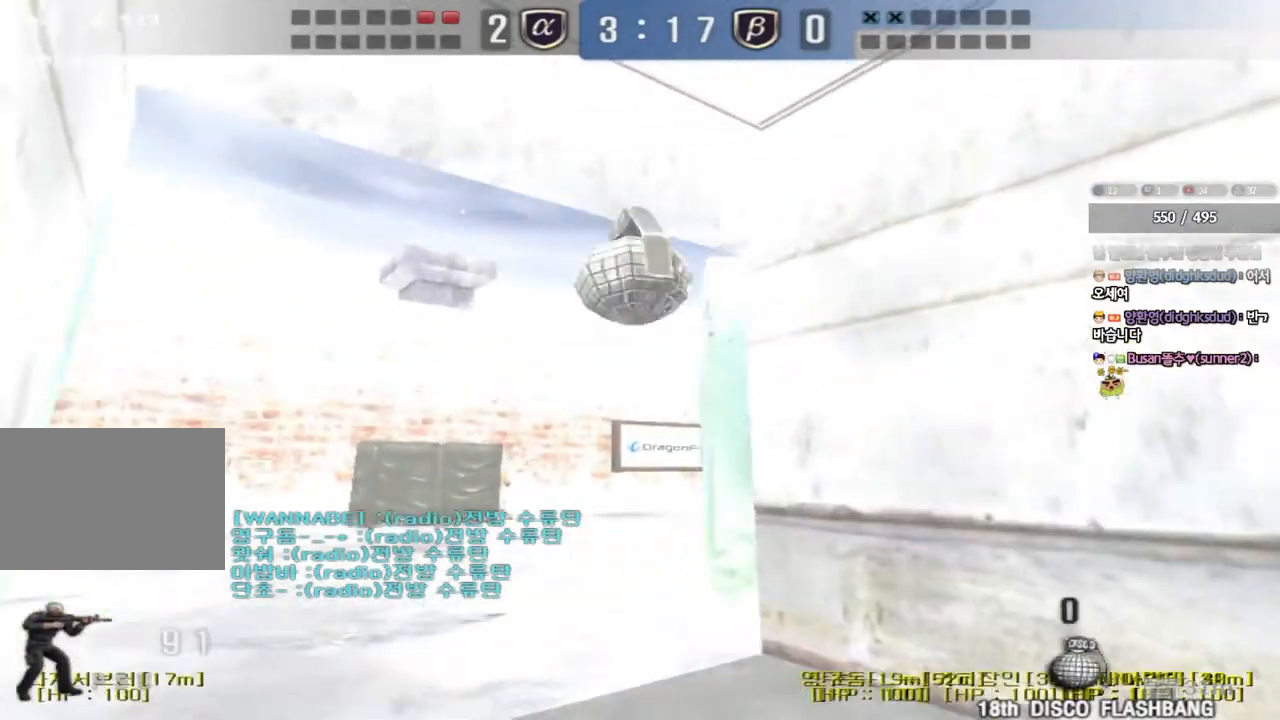
{"keys": ["d", "w"], "events": [[83, "s", "up"], [167, "w", "down"]]}
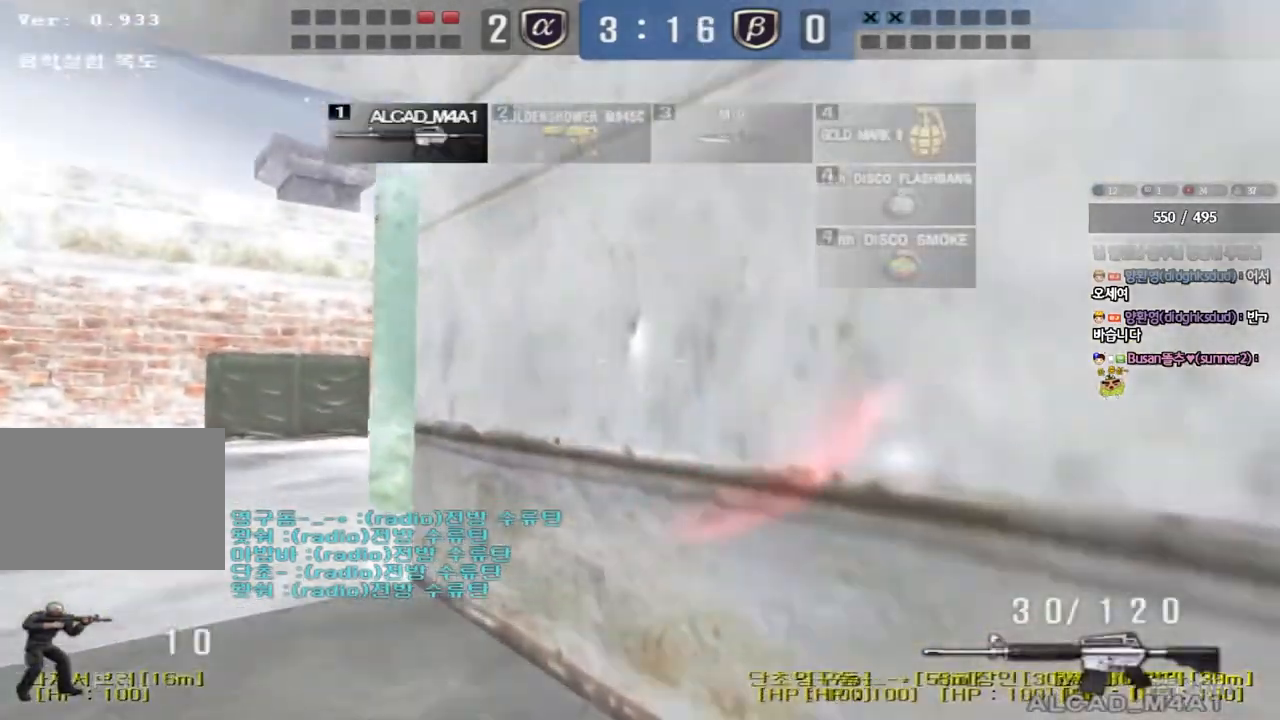
{"keys": ["ctrl", "space"], "events": [[17, "d", "up"], [67, "a", "down"], [233, "ctrl", "down"], [233, "w", "up"], [267, "a", "up"], [333, "w", "down"], [350, "d", "down"], [367, "ctrl", "up"], [483, "ctrl", "down"], [500, "d", "up"], [500, "space", "down"], [500, "w", "up"]]}
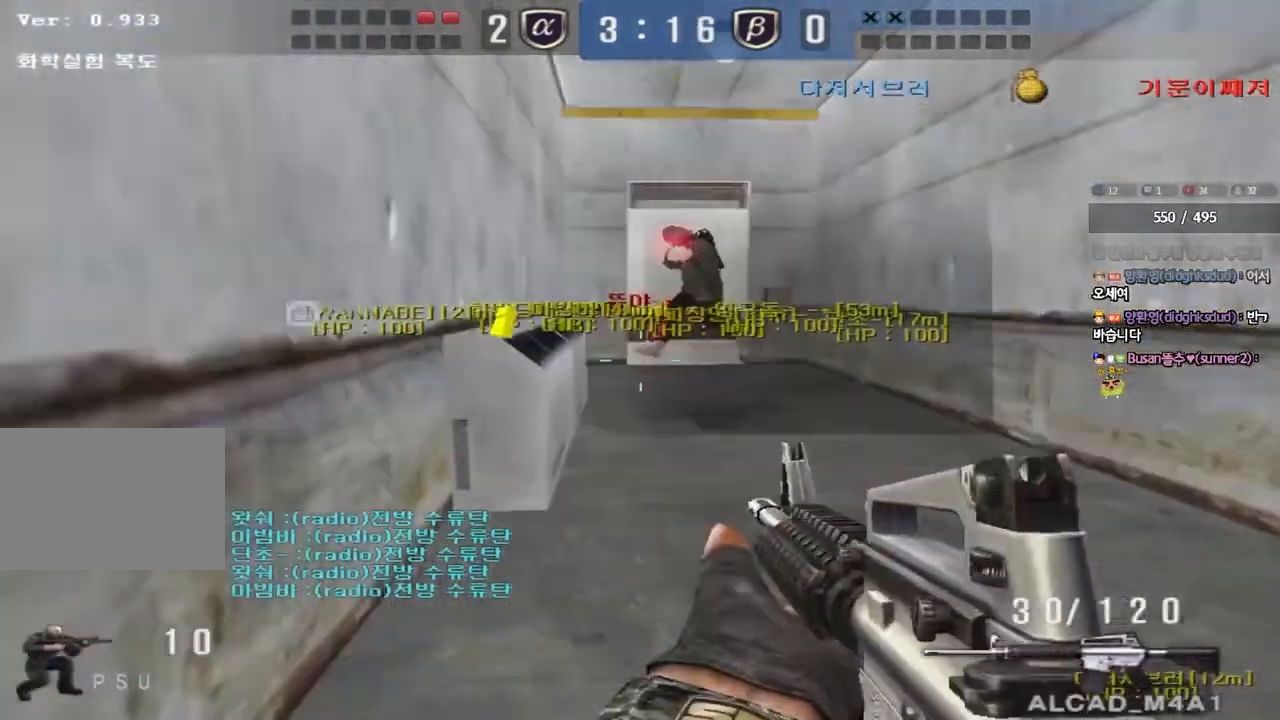
{"keys": ["d", "w"], "events": [[83, "d", "down"], [83, "w", "down"], [100, "ctrl", "up"], [117, "space", "up"], [167, "ctrl", "down"], [300, "ctrl", "up"]]}
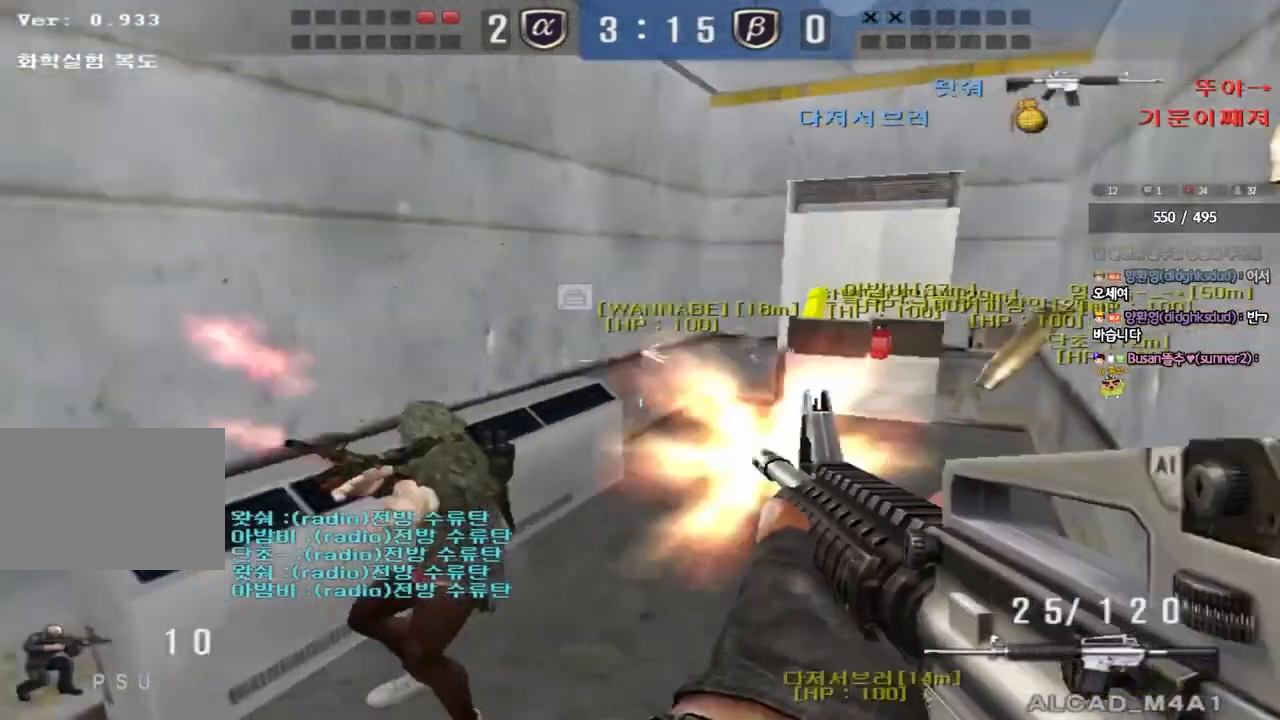
{"keys": ["d", "w"], "events": [[150, "ctrl", "down"], [150, "d", "up"], [167, "w", "up"], [350, "d", "down"], [367, "ctrl", "up"], [367, "w", "down"]]}
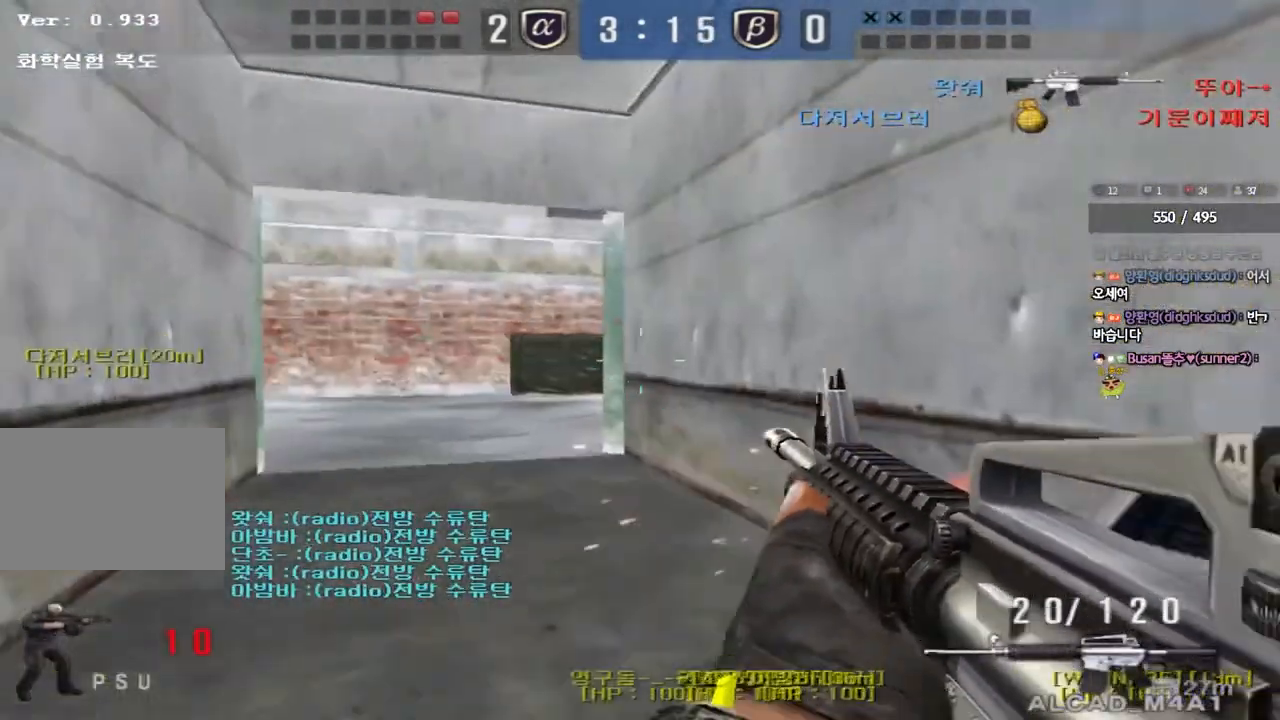
{"keys": ["ctrl"], "events": [[83, "d", "up"], [133, "a", "down"], [350, "ctrl", "down"], [367, "w", "up"], [383, "a", "up"]]}
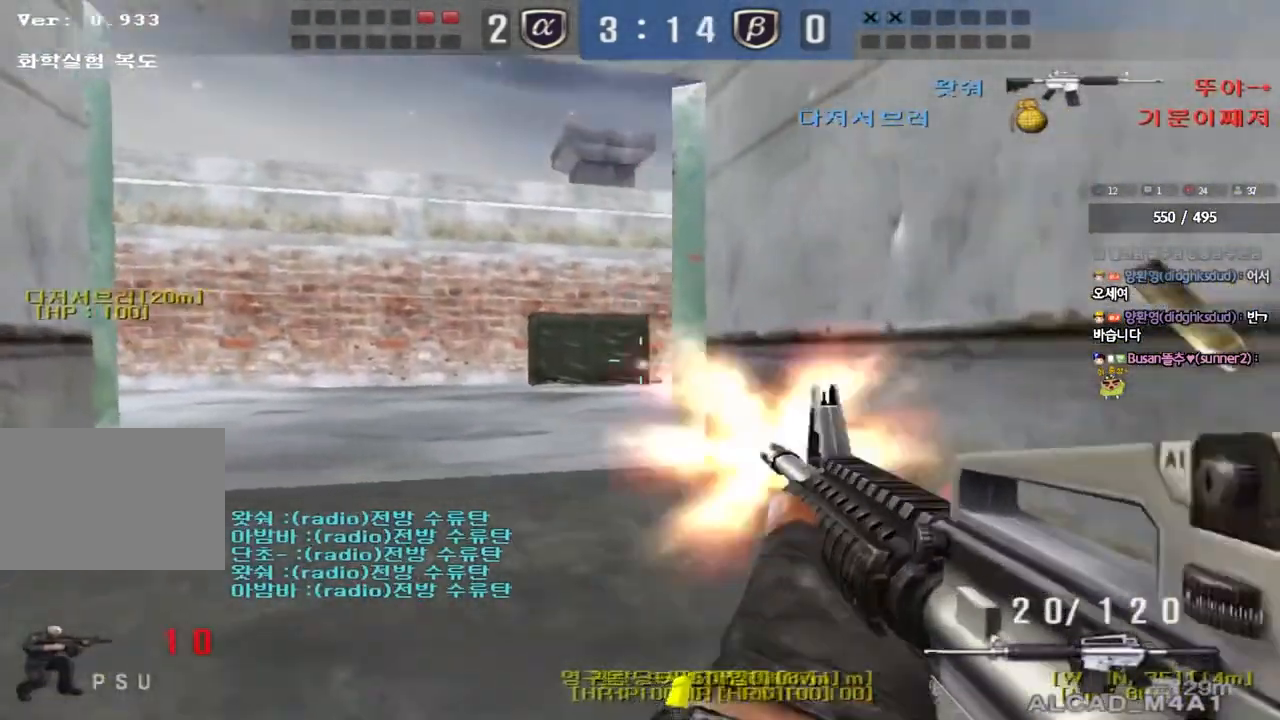
{"keys": ["ctrl"], "events": []}
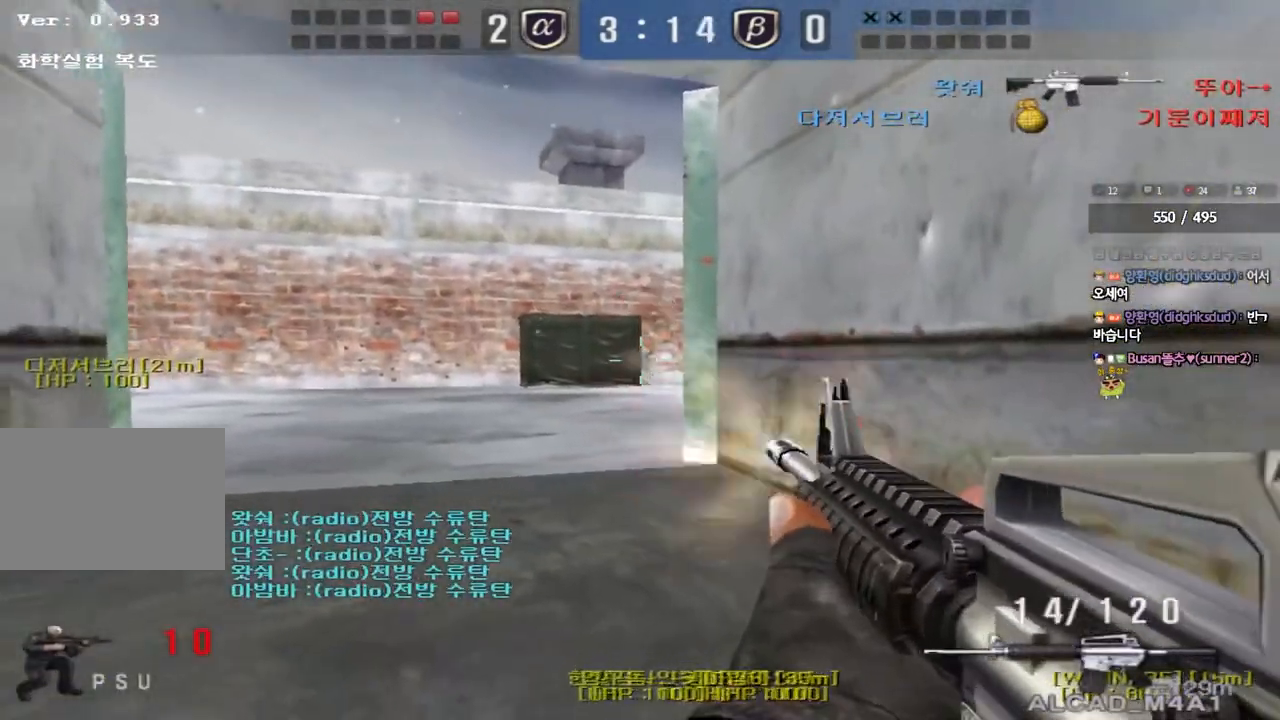
{"keys": ["ctrl"], "events": []}
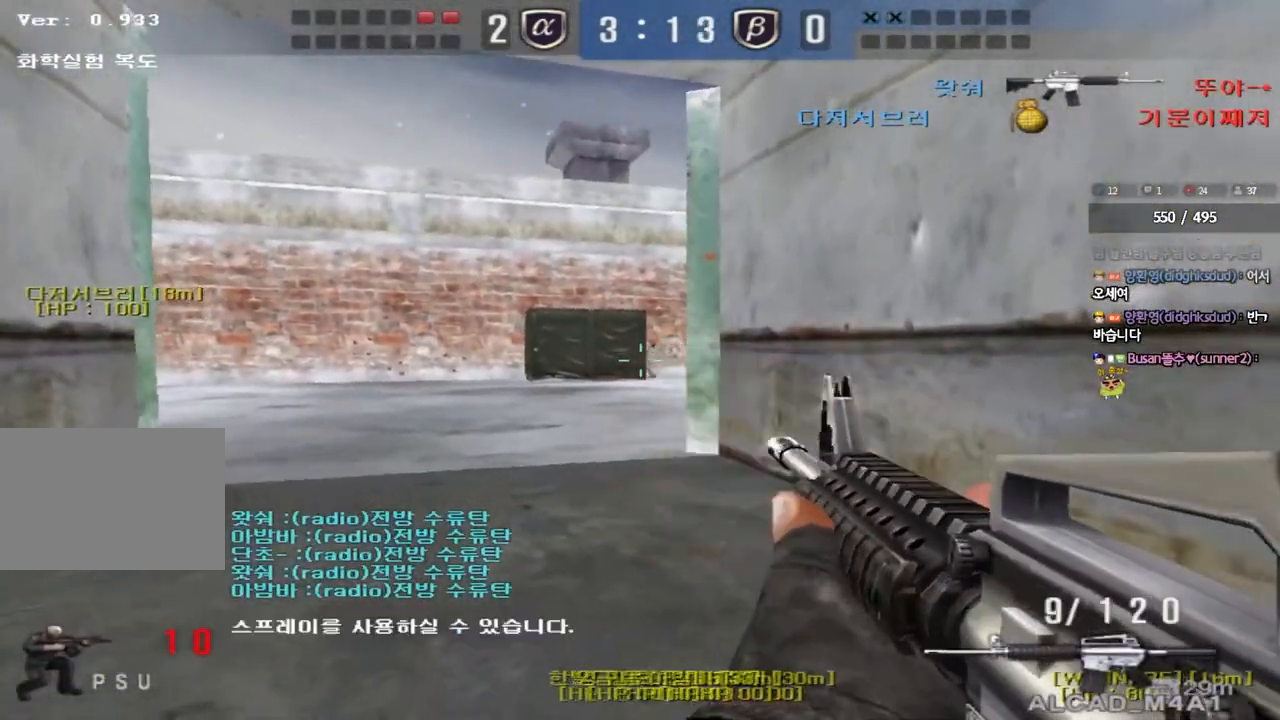
{"keys": ["a", "ctrl"], "events": [[500, "a", "down"]]}
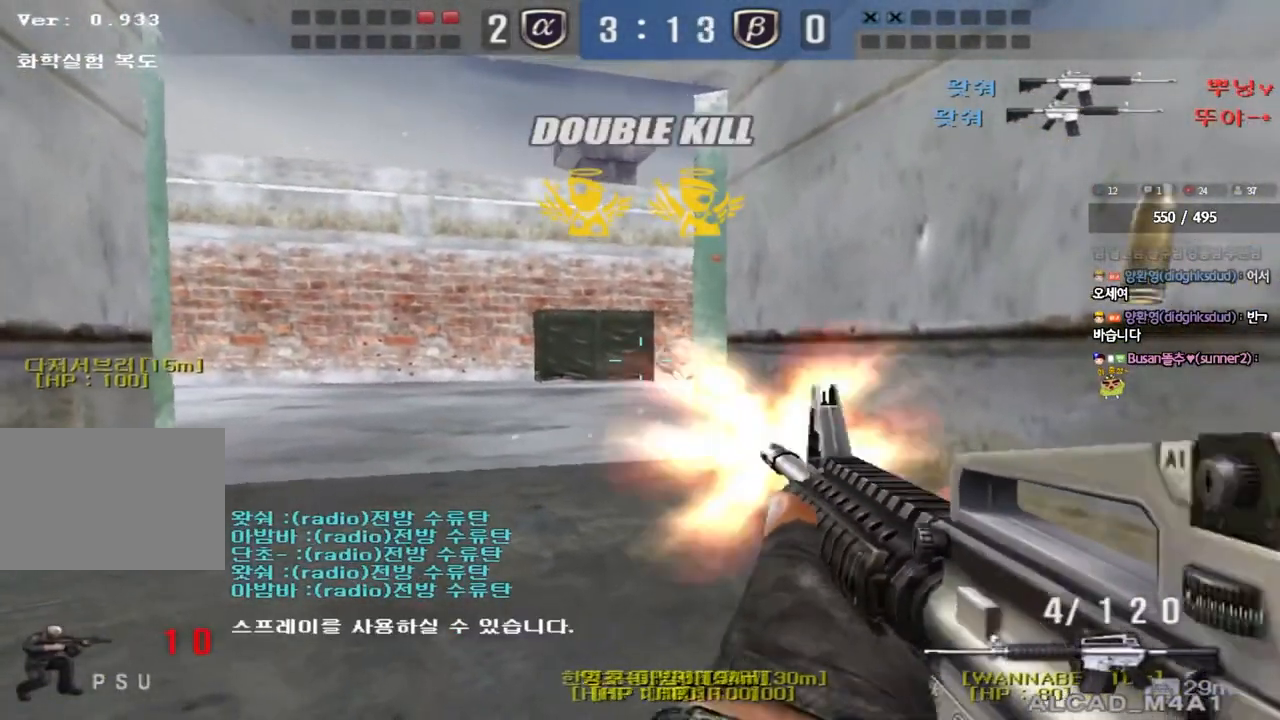
{"keys": ["a", "w"], "events": [[17, "w", "down"], [50, "ctrl", "up"], [67, "r", "down"], [167, "r", "up"], [250, "a", "up"], [483, "a", "down"]]}
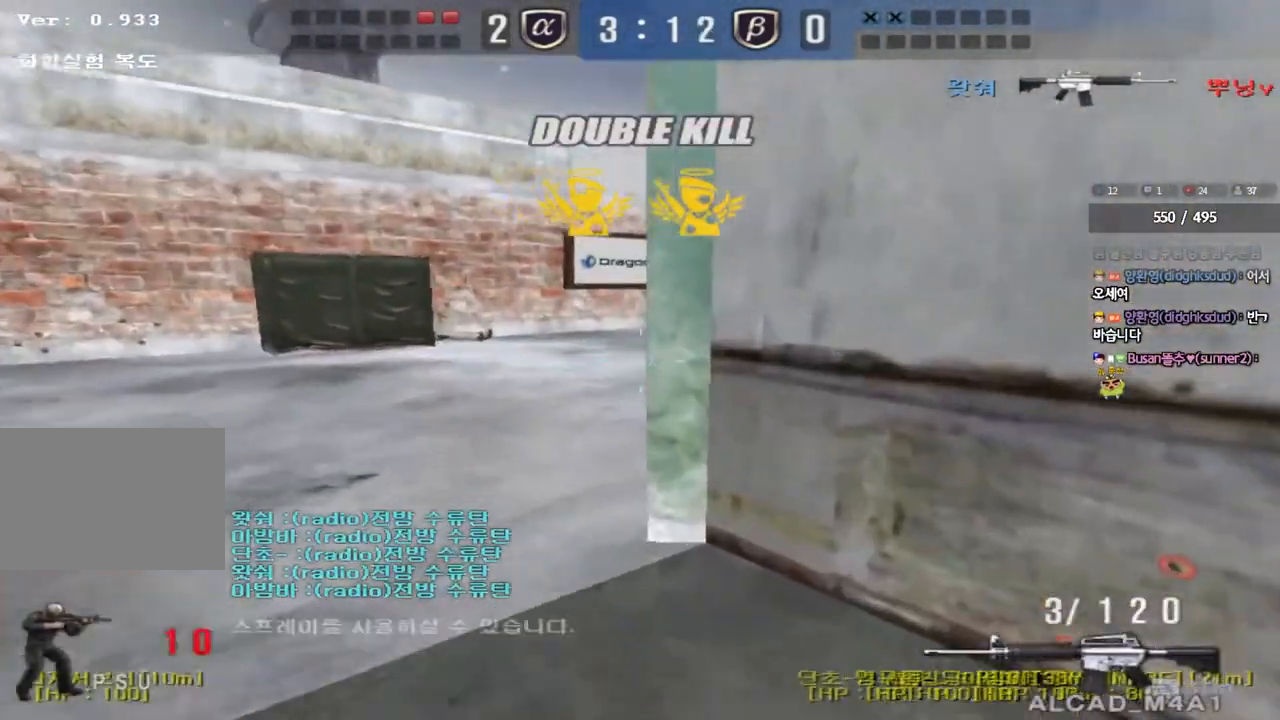
{"keys": ["a", "w"], "events": []}
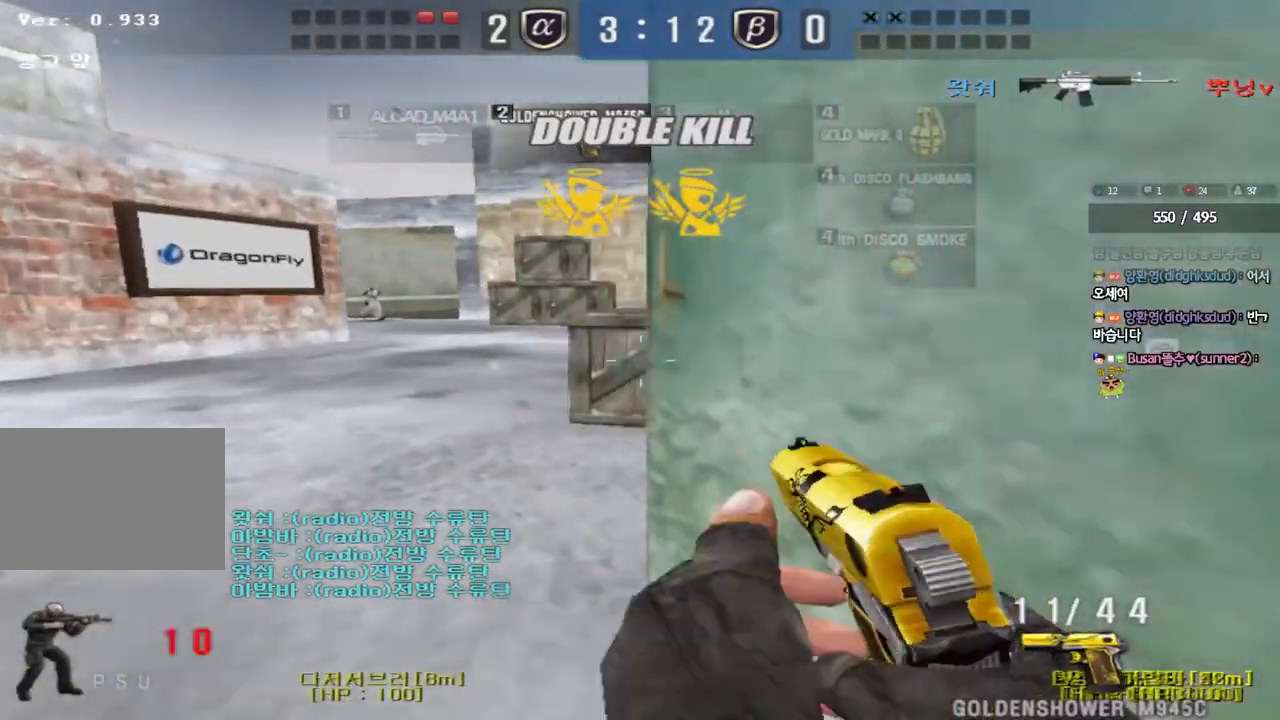
{"keys": ["a", "w"], "events": []}
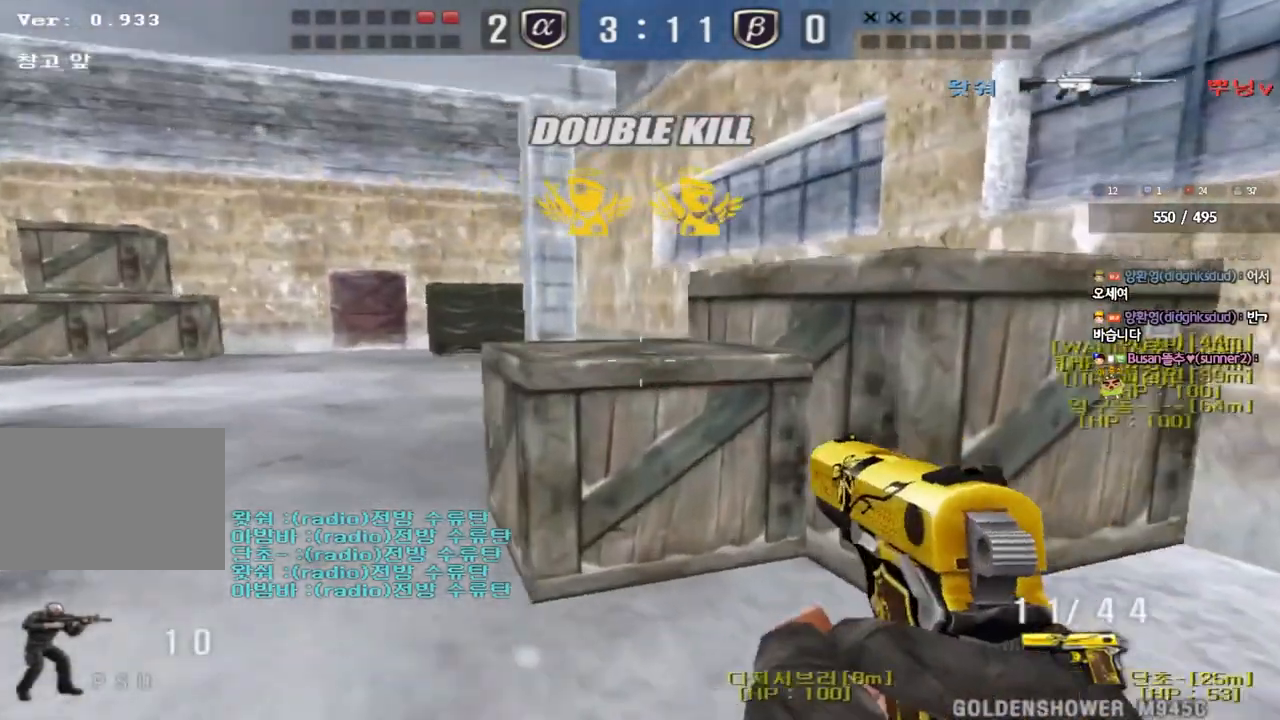
{"keys": ["ctrl"], "events": [[467, "w", "up"], [483, "ctrl", "down"], [500, "a", "up"]]}
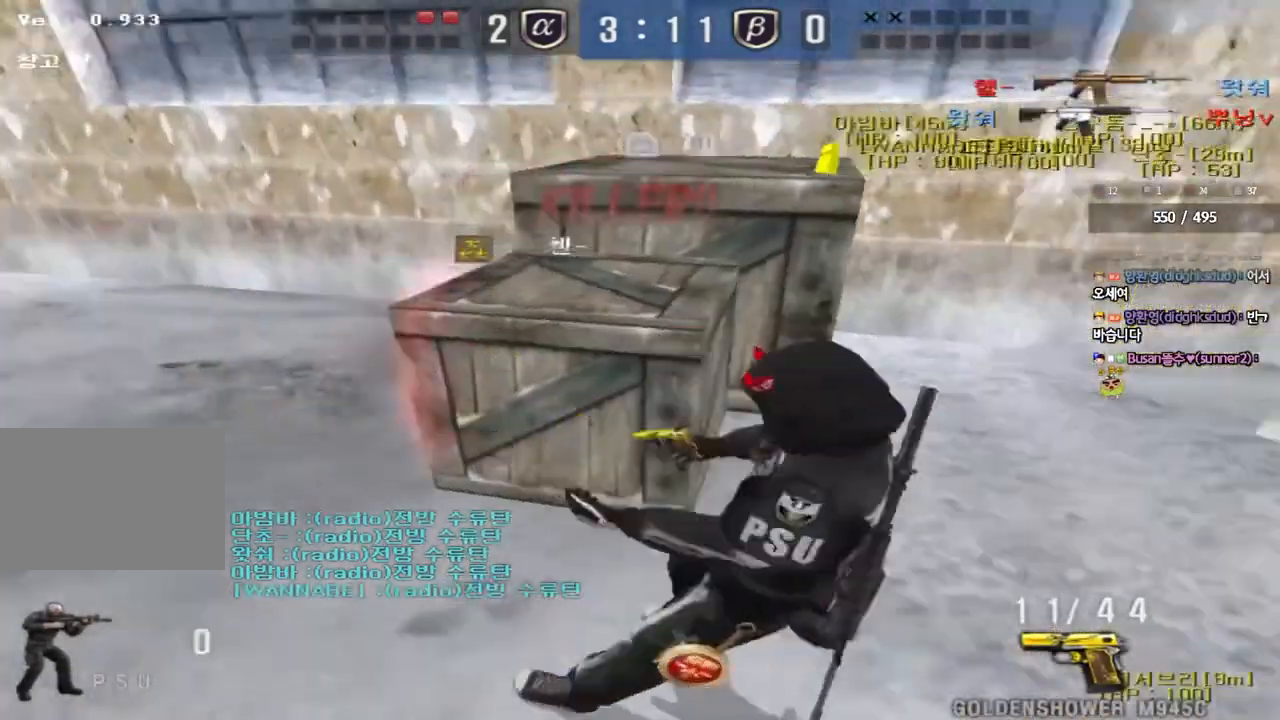
{"keys": [], "events": [[317, "ctrl", "up"]]}
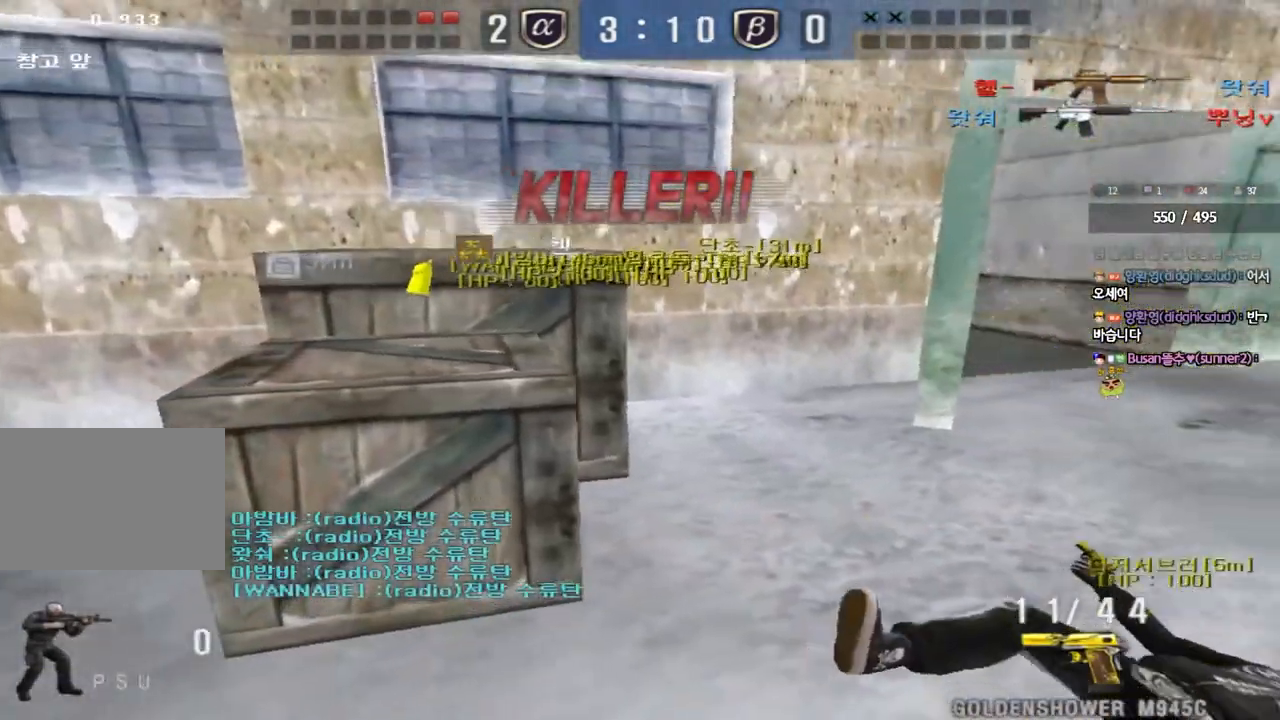
{"keys": [], "events": []}
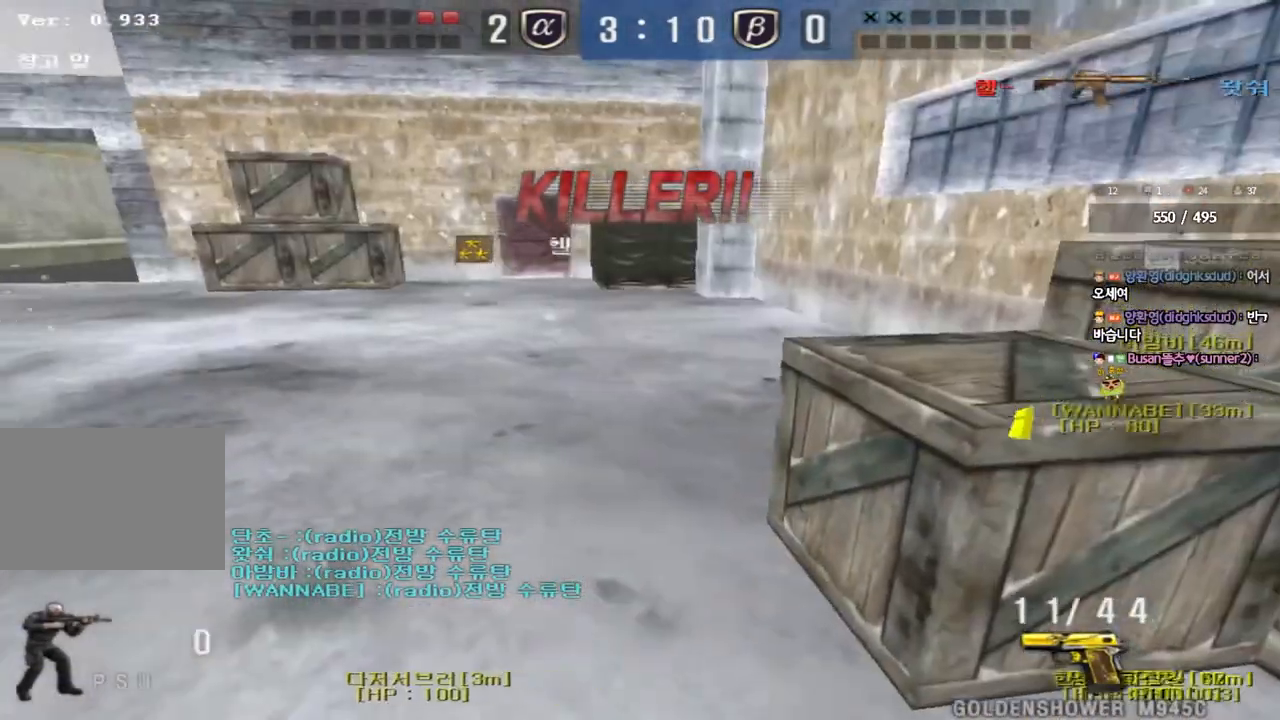
{"keys": [], "events": []}
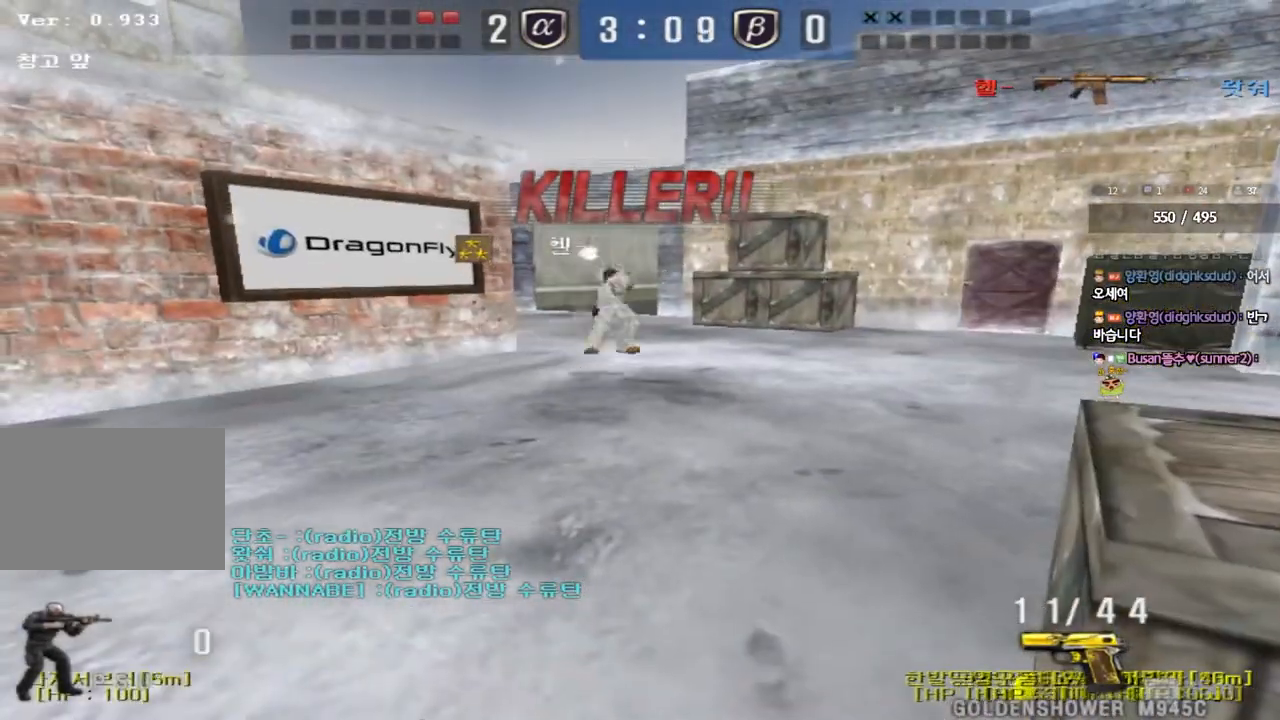
{"keys": [], "events": []}
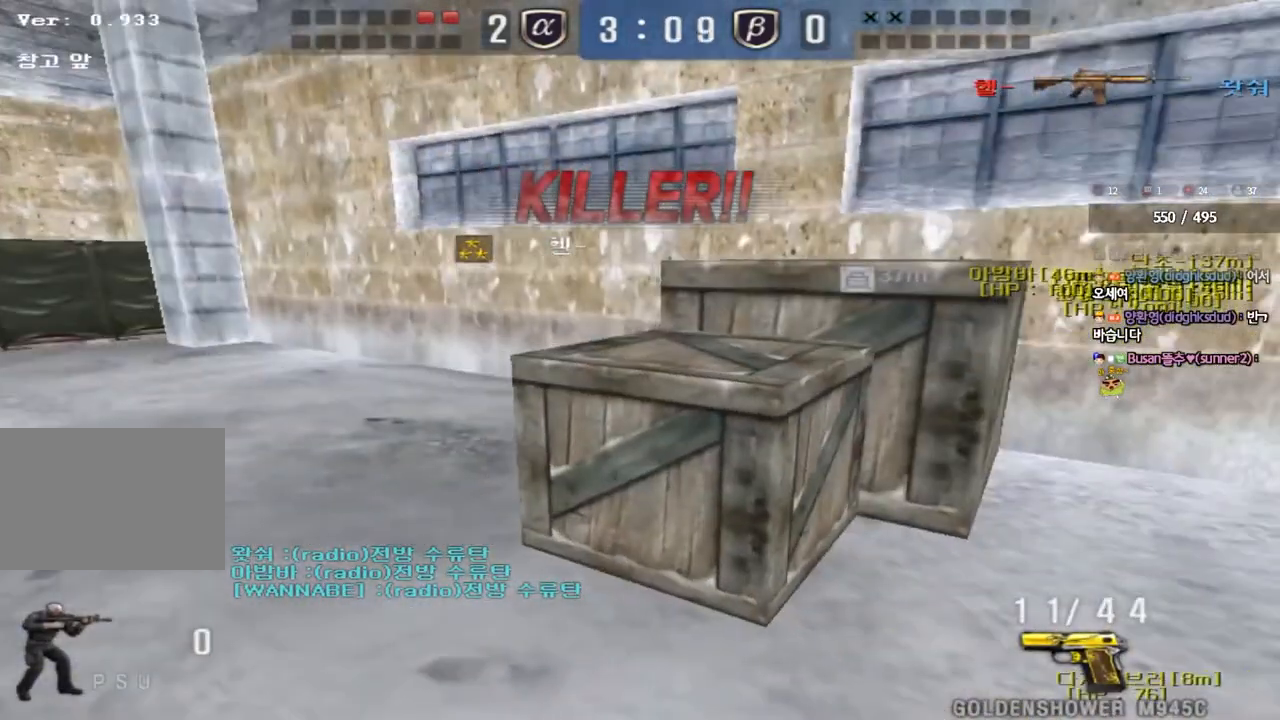
{"keys": [], "events": []}
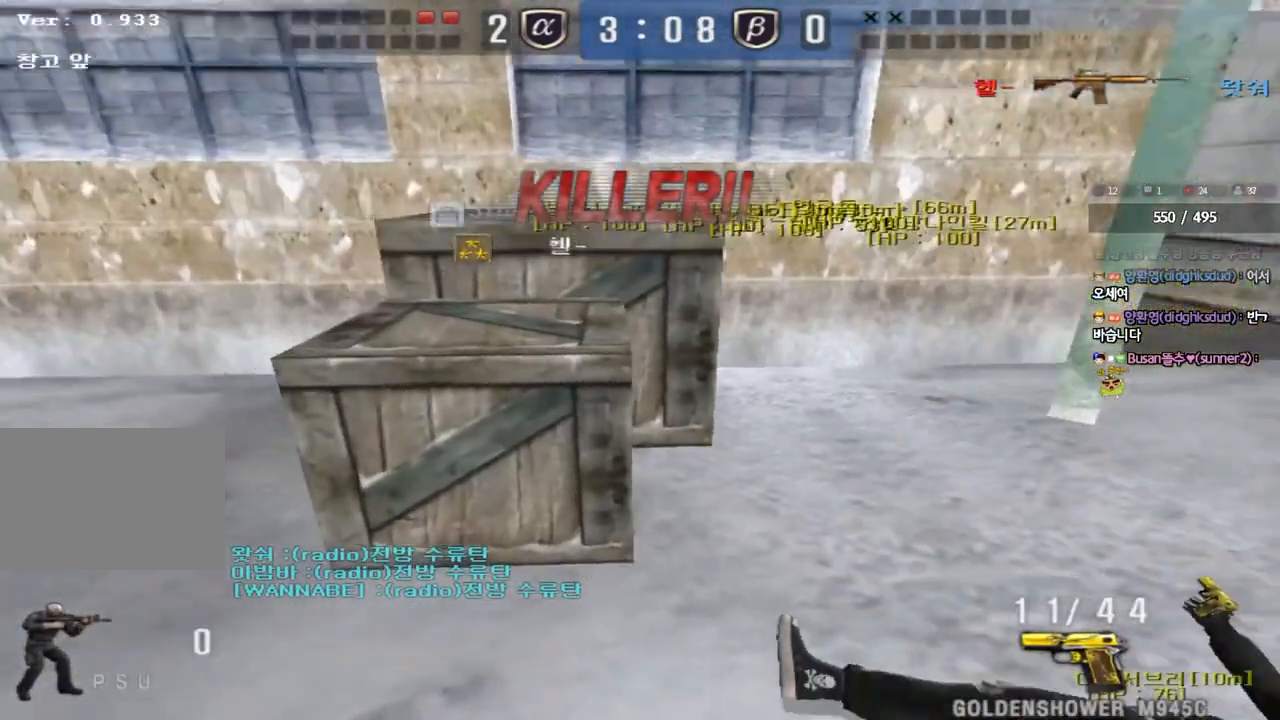
{"keys": [], "events": []}
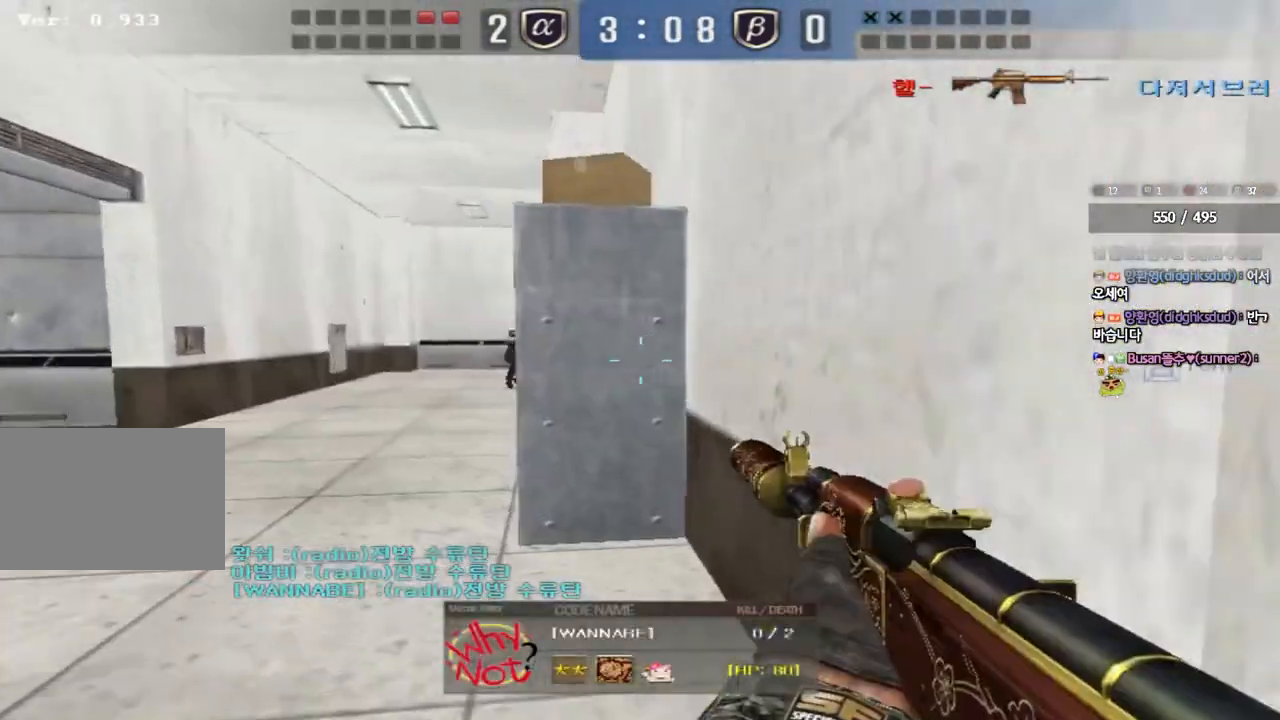
{"keys": [], "events": []}
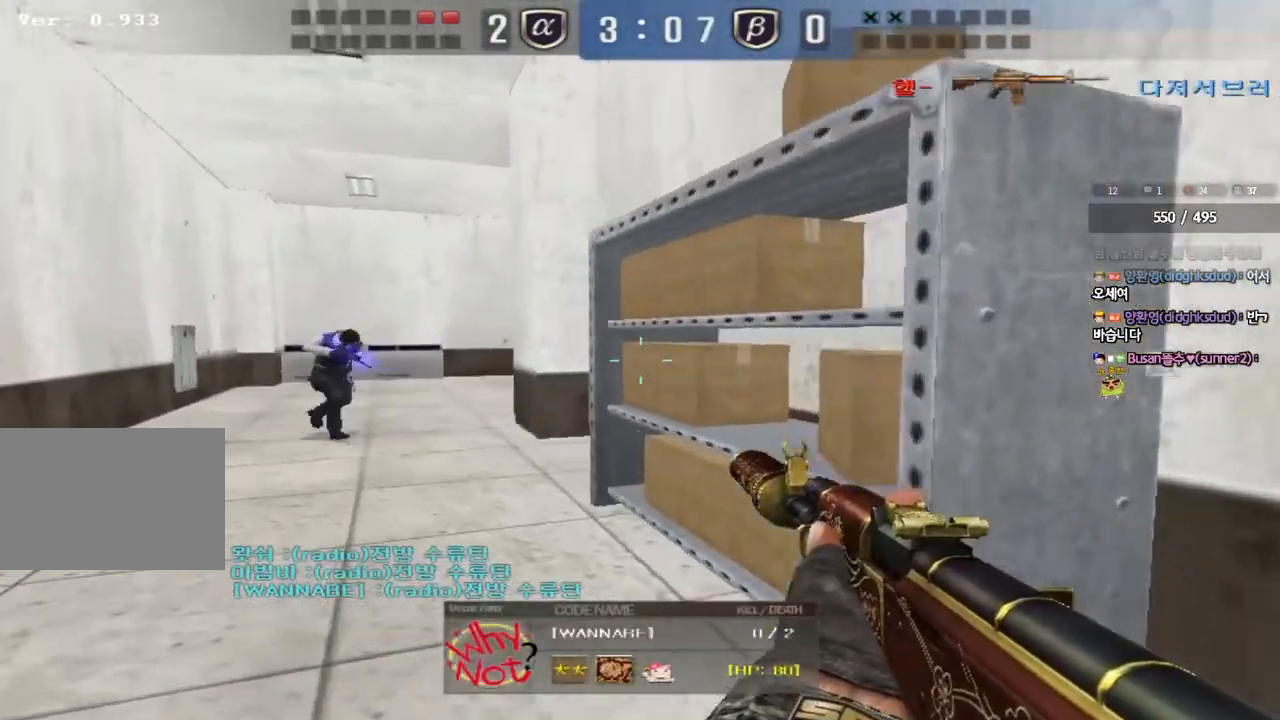
{"keys": ["tab"], "events": [[50, "tab", "down"]]}
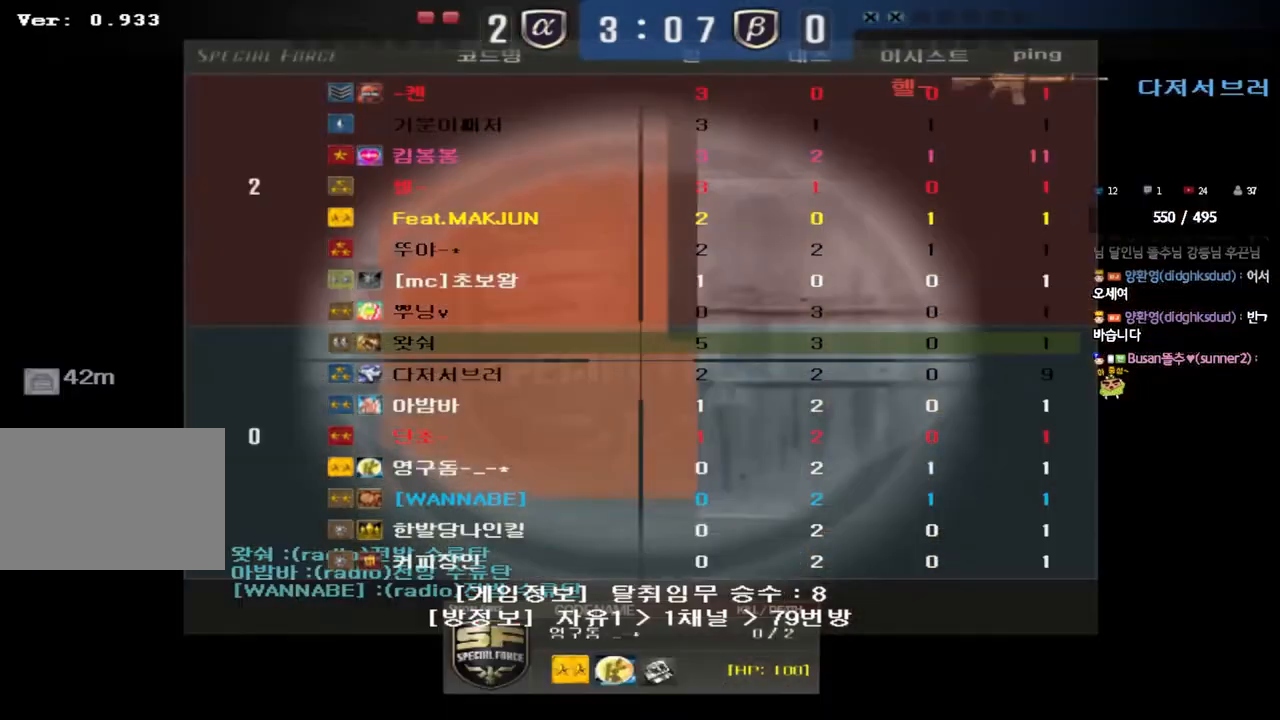
{"keys": ["tab"], "events": []}
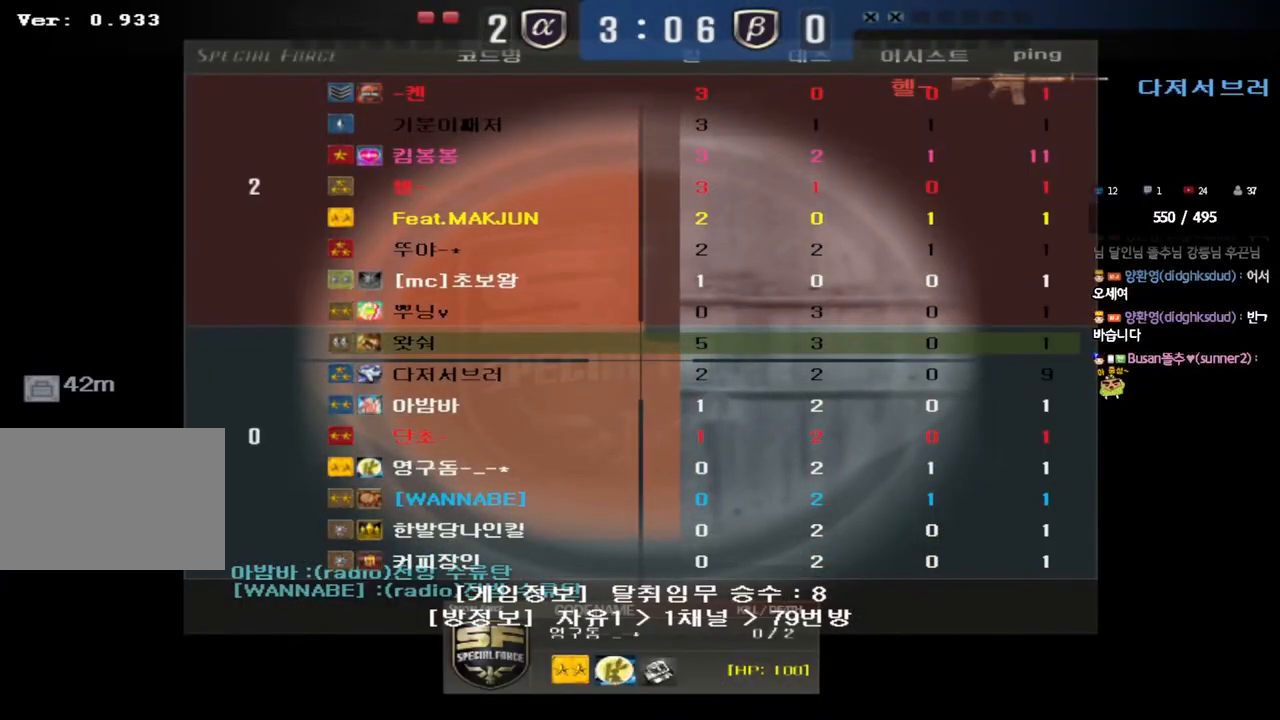
{"keys": ["tab"], "events": []}
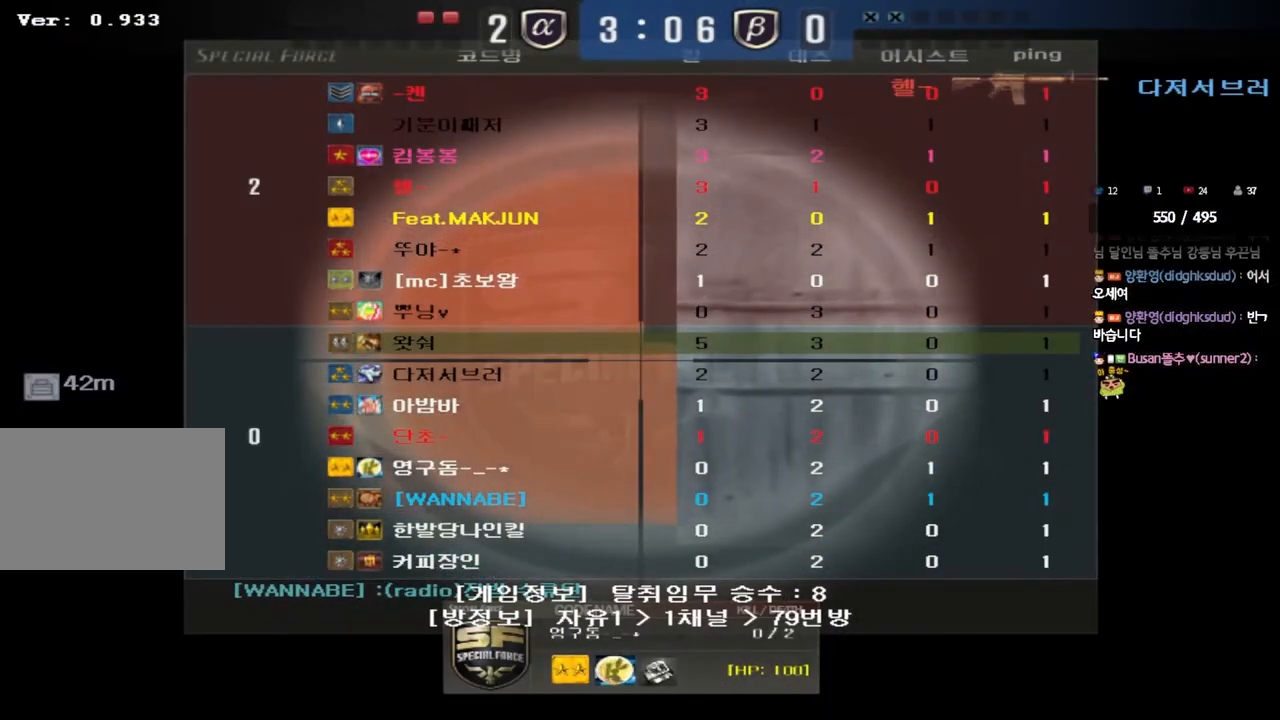
{"keys": ["tab"], "events": []}